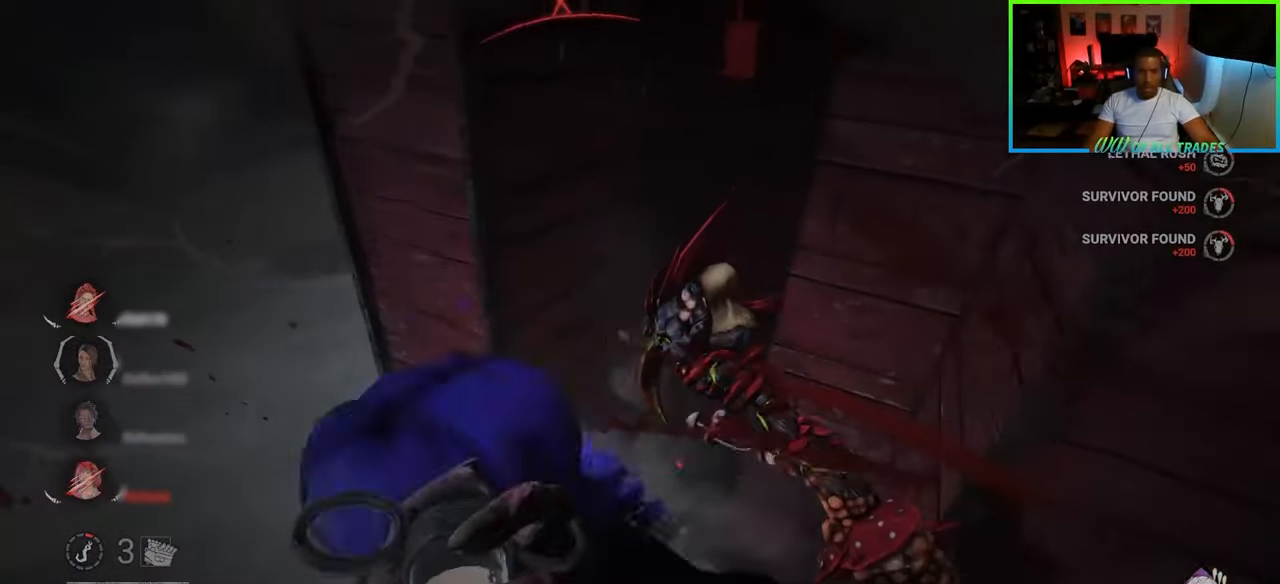
Gameplay with keyboard and mouse; each line is a JSON object with the keys and mouse buttons held at the frame after it. "events" lists presses ("down") and releases ("up") of "a", "ctrl", "d", "e", "f", "q", "r", "s", "shift", "space", "tab", "w", "mouse_left", "mouse_wheel", "mouse_right", "mouse_mb4" and "mouse_mb5" between this image and that frame as [ms after this image, input, new state], when the widget could be followed in between. "mouse_left", "mouse_wheel", "mouse_right", "mouse_mb4", "mouse_mb5" = the "left", "wheel", "right", "mb4", "mb5" buttons of the "mouse" list. No other keys are recorded. "wheel" means that the mouse wheel is clicked or scrolled. Not read: mouse_move.
{"keys": ["a"], "mouse": [], "events": [[333, "s", "up"], [417, "mouse_left", "up"]]}
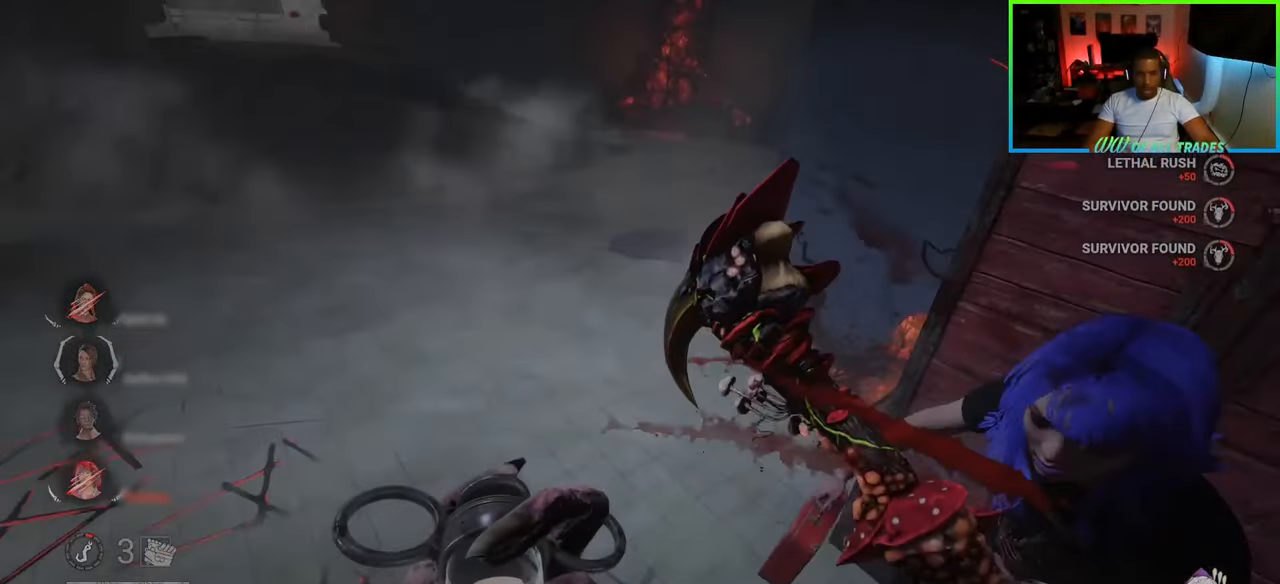
{"keys": ["a"], "mouse": [], "events": [[150, "s", "down"], [317, "s", "up"]]}
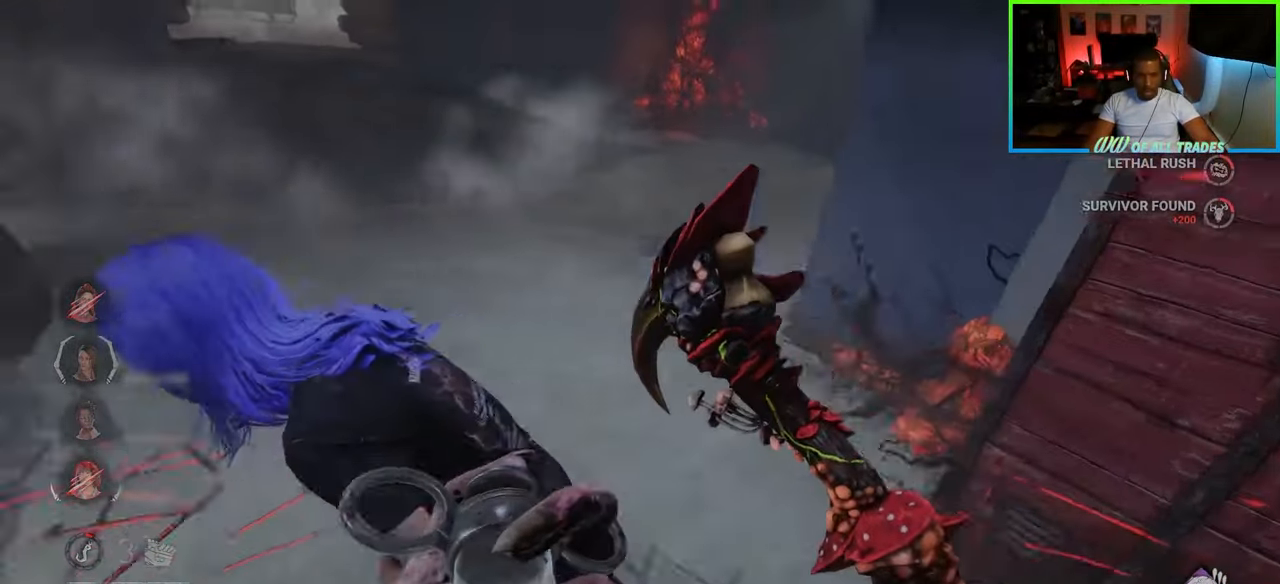
{"keys": ["d"], "mouse": [], "events": [[67, "w", "down"], [283, "a", "up"], [333, "d", "down"], [367, "w", "up"]]}
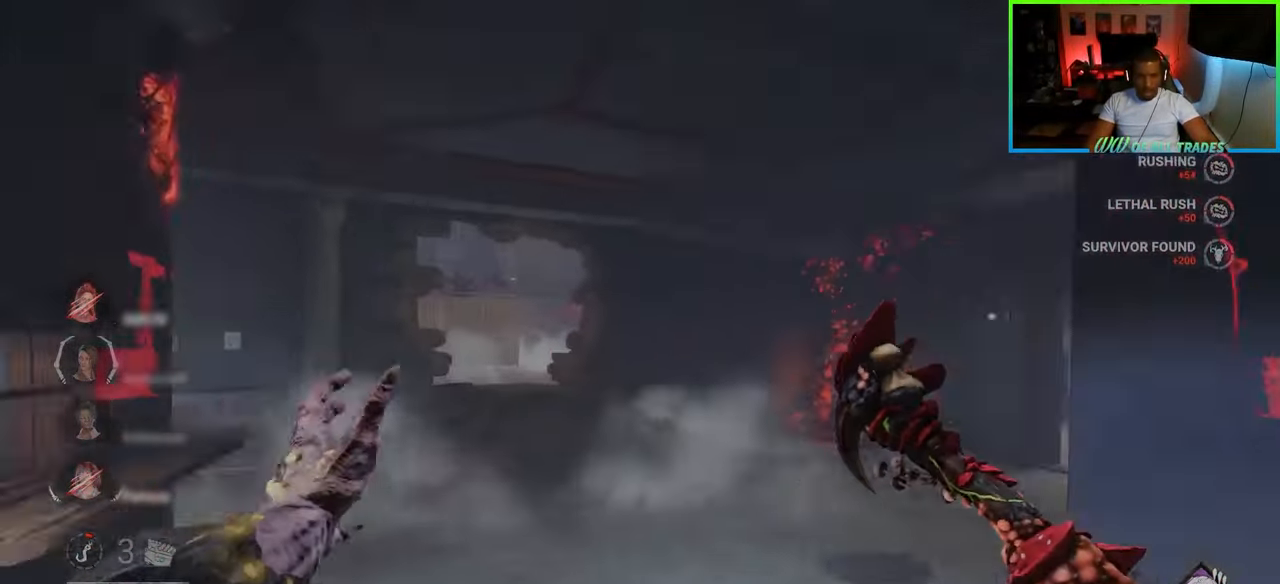
{"keys": ["w"], "mouse": [], "events": [[333, "d", "up"], [400, "w", "down"]]}
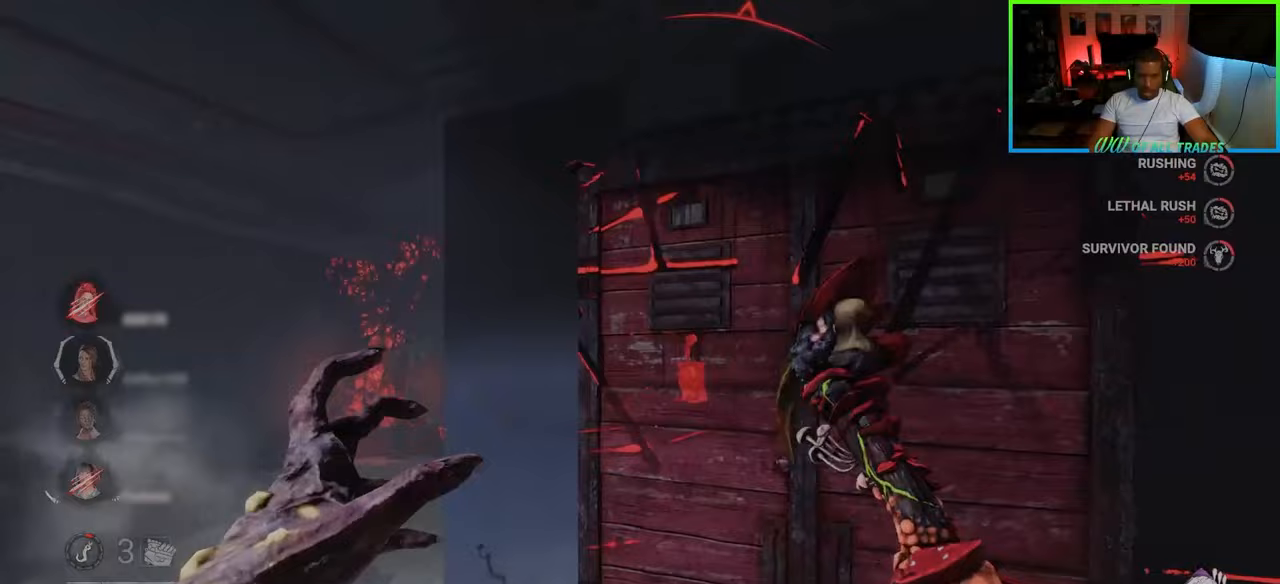
{"keys": [], "mouse": ["left"], "events": [[100, "w", "up"], [200, "space", "down"], [317, "space", "up"], [333, "space", "down"], [433, "space", "up"], [500, "mouse_left", "down"]]}
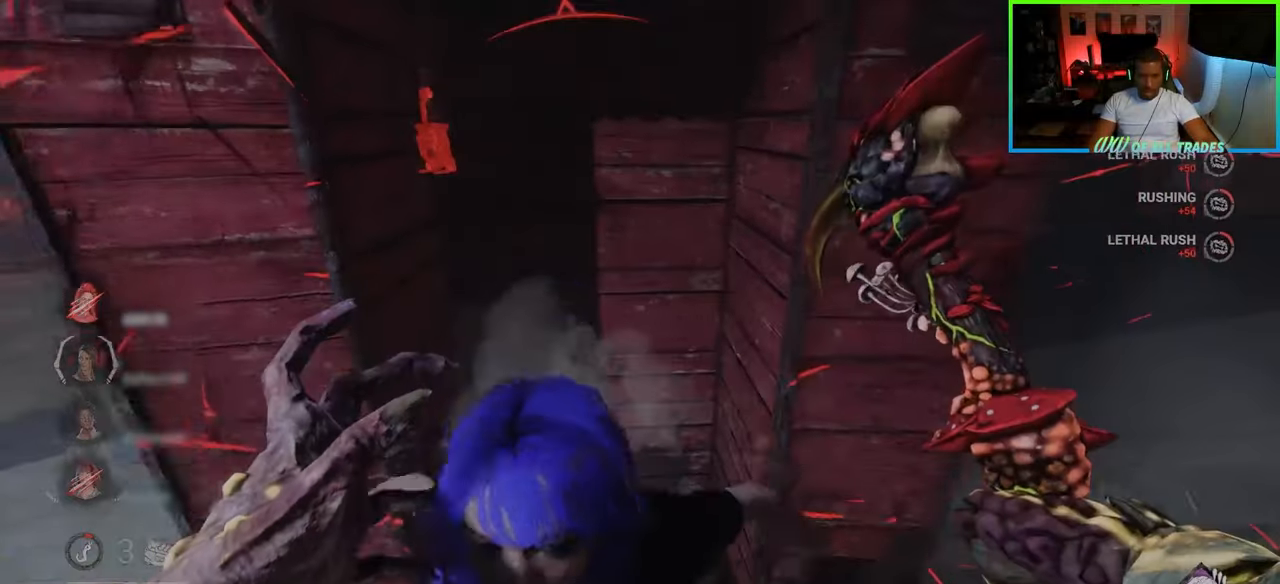
{"keys": [], "mouse": ["left"], "events": [[333, "mouse_left", "up"], [367, "mouse_left", "down"]]}
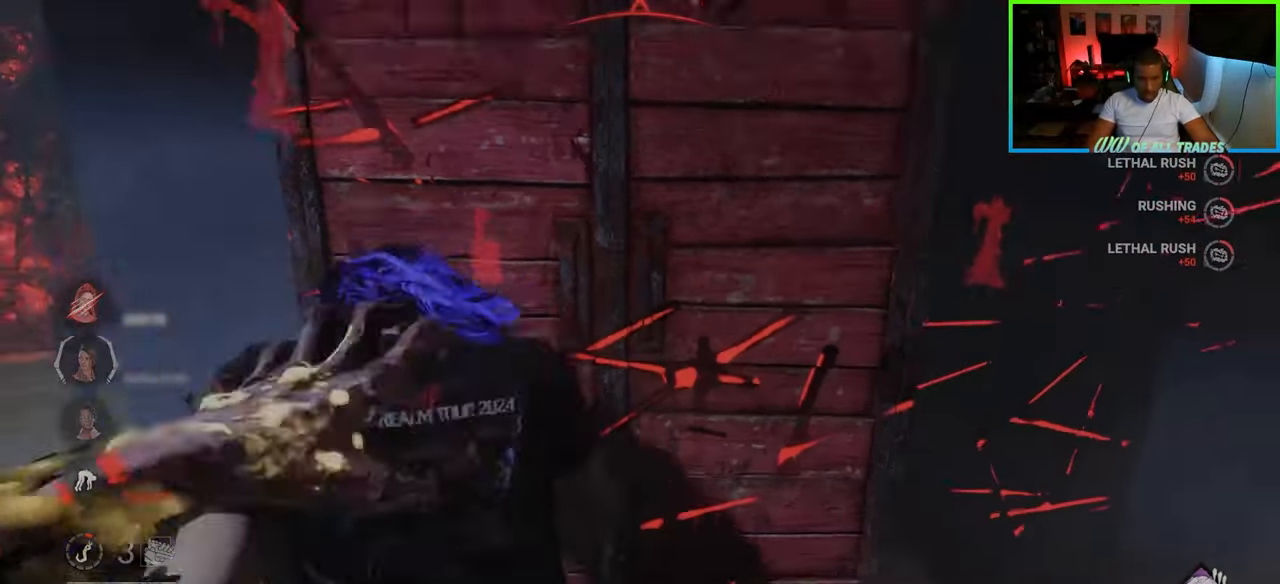
{"keys": ["w"], "mouse": [], "events": [[17, "mouse_left", "up"], [17, "w", "down"]]}
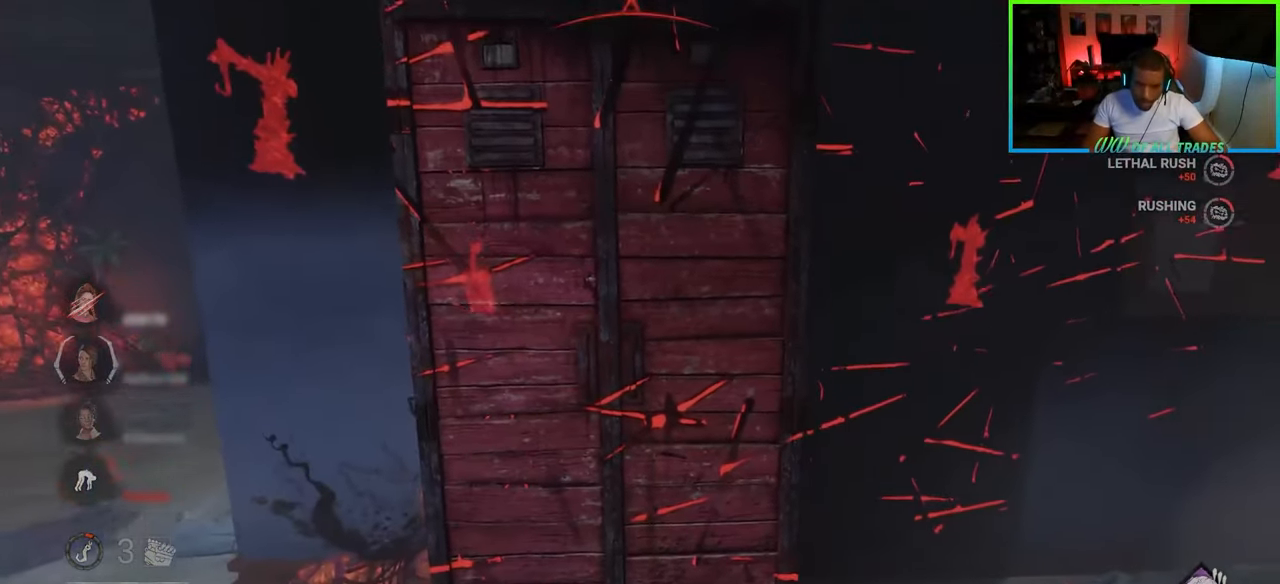
{"keys": ["d", "w"], "mouse": [], "events": [[133, "d", "down"]]}
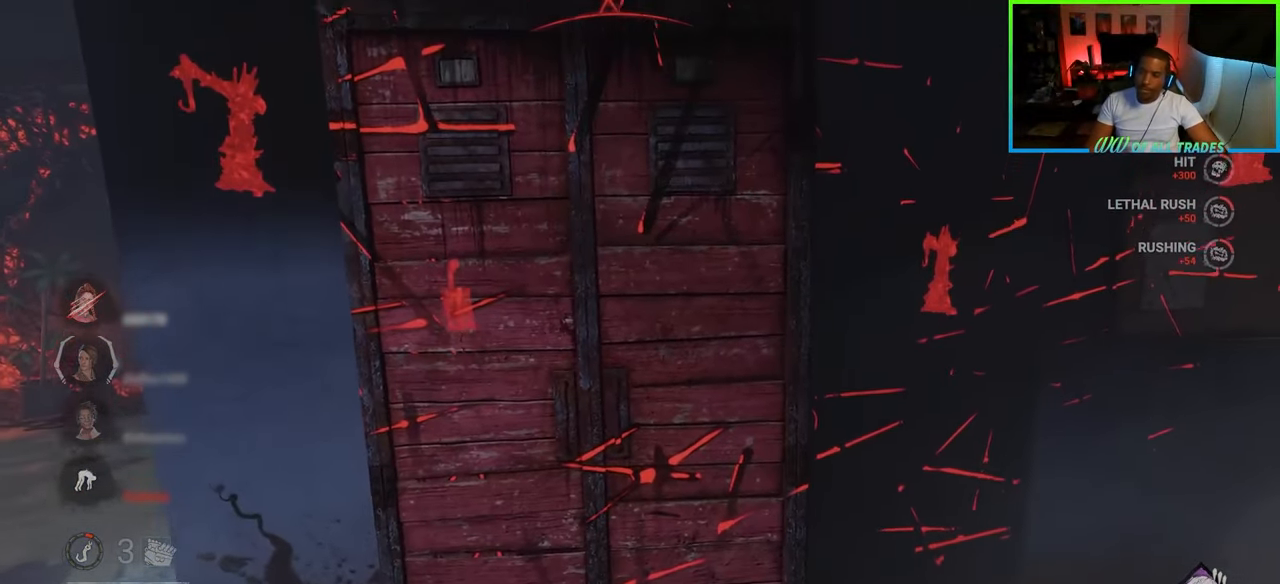
{"keys": ["d", "w"], "mouse": [], "events": []}
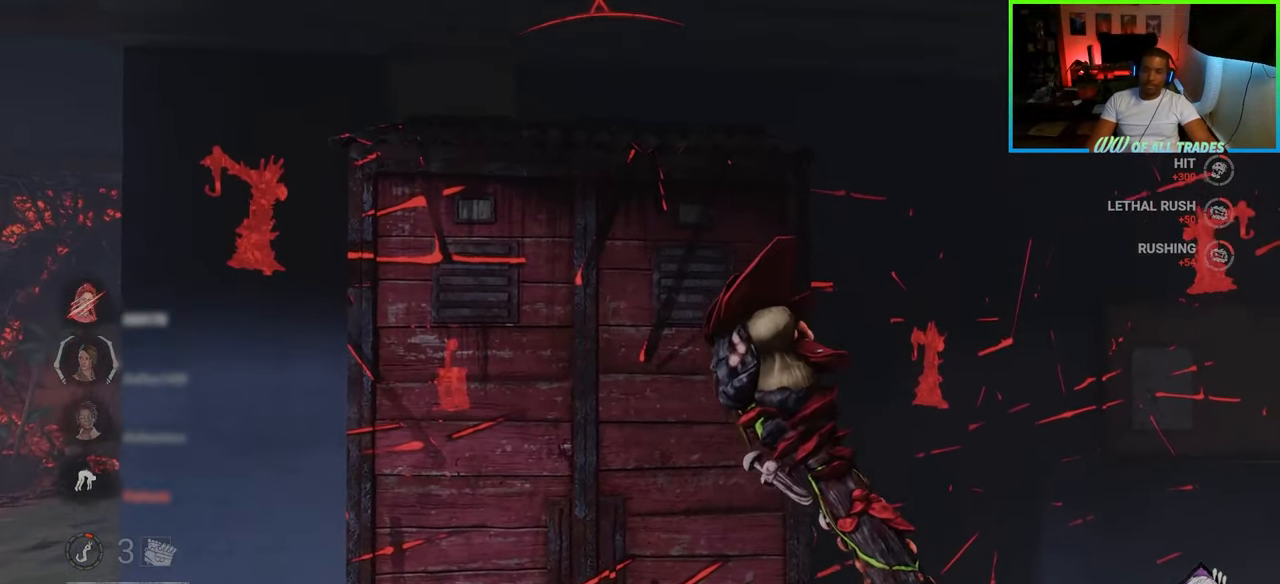
{"keys": ["d", "w"], "mouse": [], "events": []}
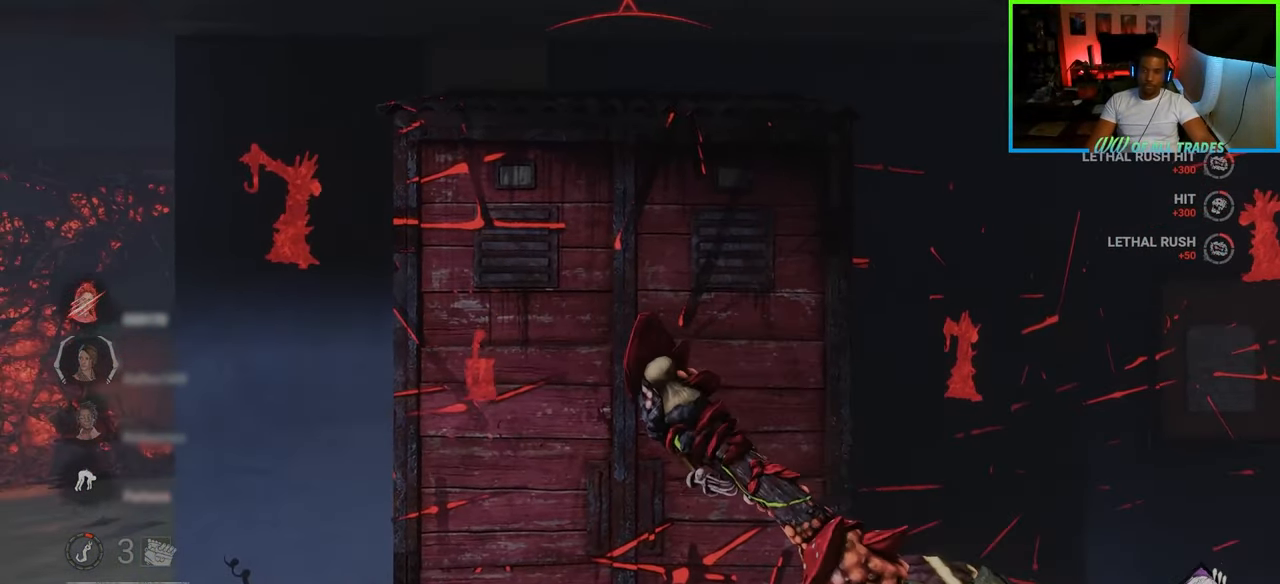
{"keys": ["d", "w"], "mouse": [], "events": []}
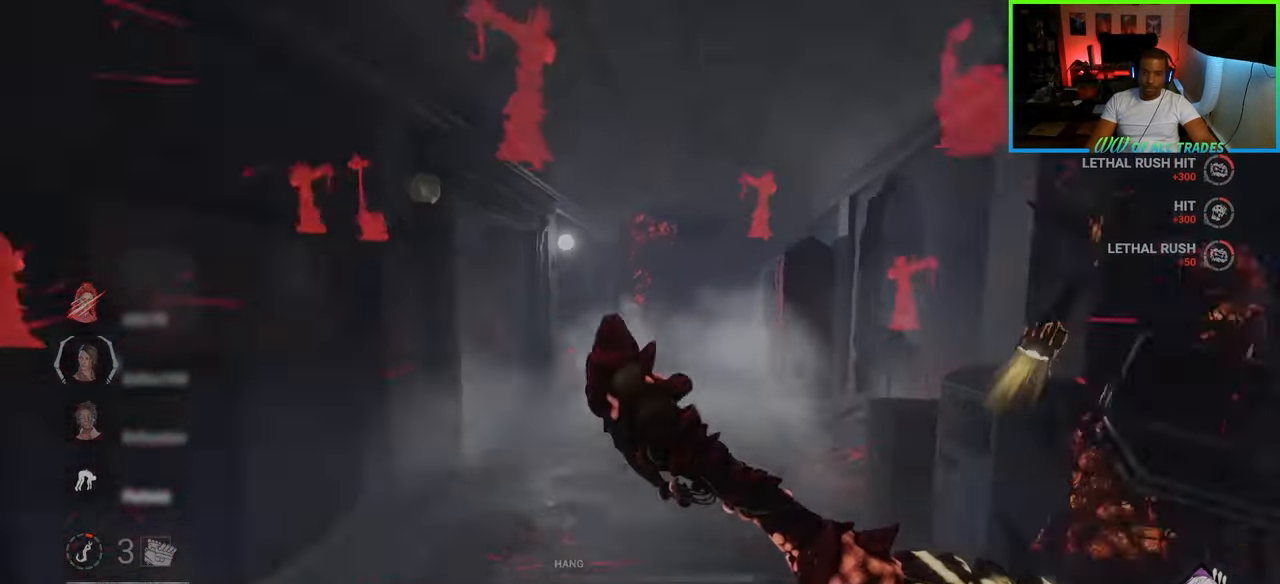
{"keys": ["a", "space", "w"], "mouse": [], "events": [[33, "d", "up"], [150, "a", "down"], [383, "space", "down"]]}
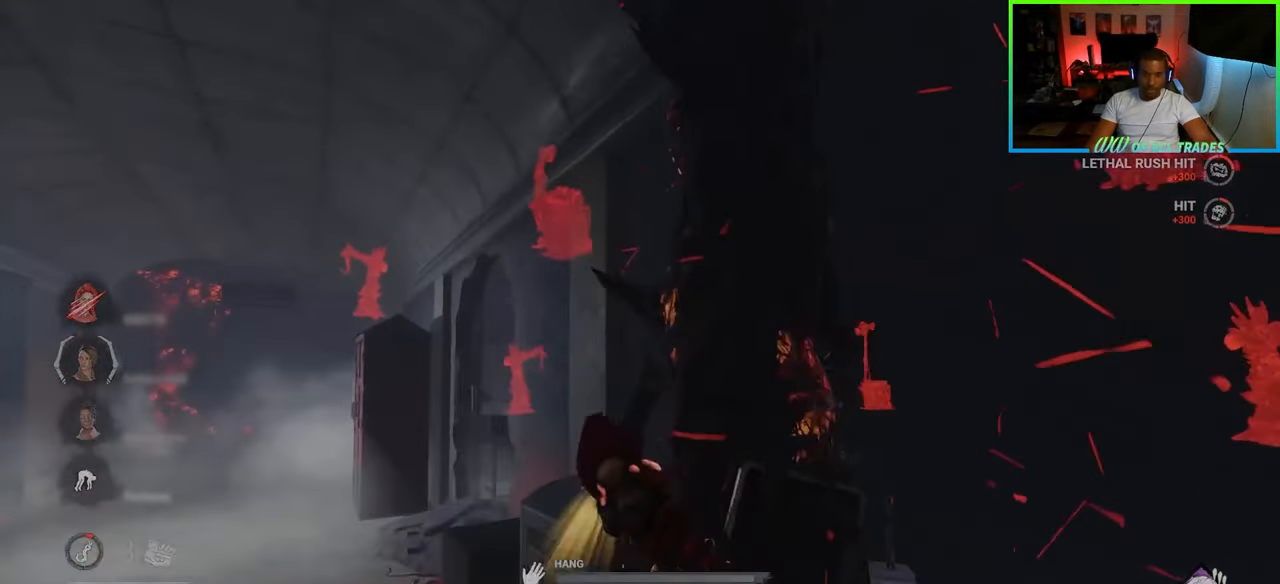
{"keys": ["d"], "mouse": [], "events": [[83, "a", "up"], [150, "d", "down"], [150, "space", "up"], [183, "w", "up"], [400, "w", "down"], [483, "w", "up"]]}
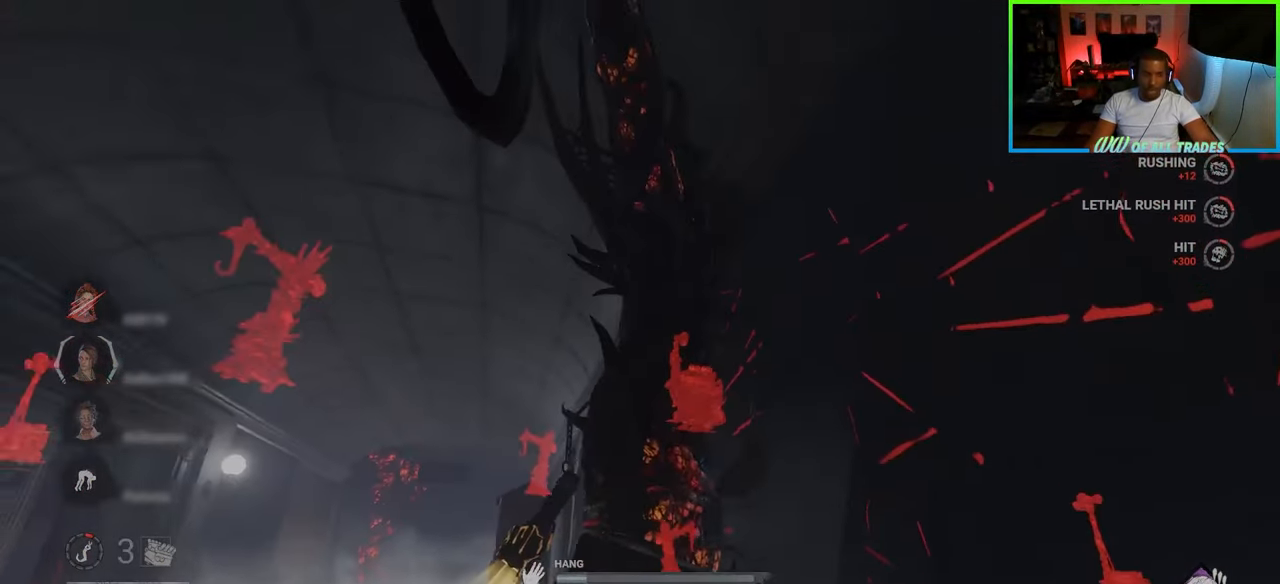
{"keys": ["d", "w"], "mouse": [], "events": [[150, "w", "down"], [333, "d", "up"], [467, "d", "down"]]}
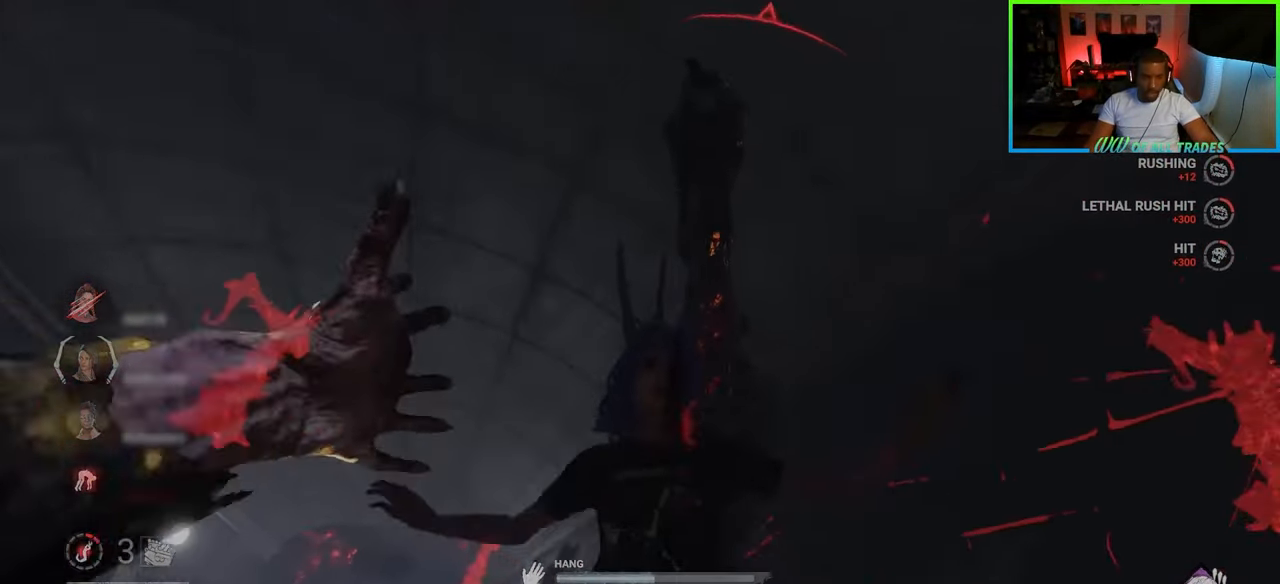
{"keys": ["d"], "mouse": [], "events": [[83, "w", "up"]]}
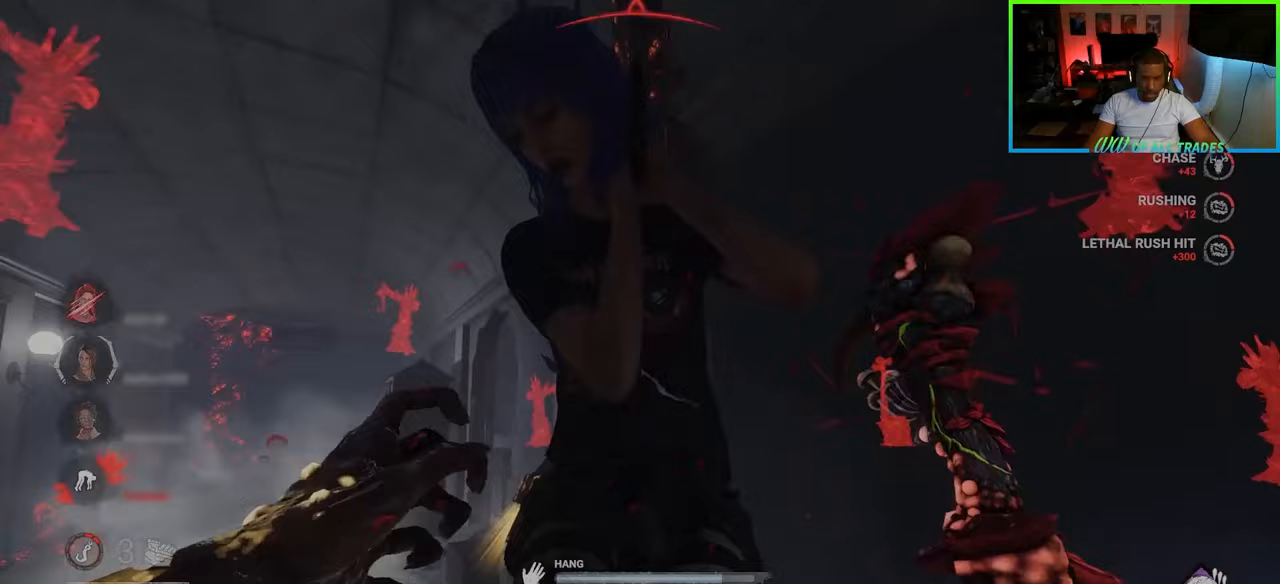
{"keys": ["d", "w"], "mouse": [], "events": [[17, "w", "down"]]}
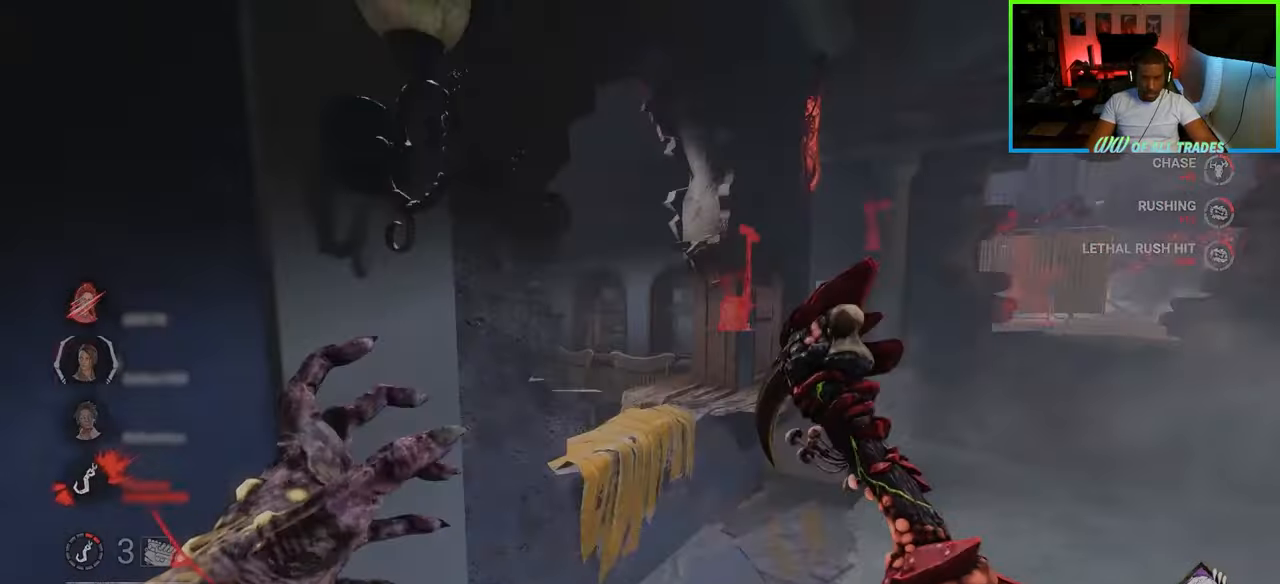
{"keys": ["w"], "mouse": [], "events": [[233, "d", "up"]]}
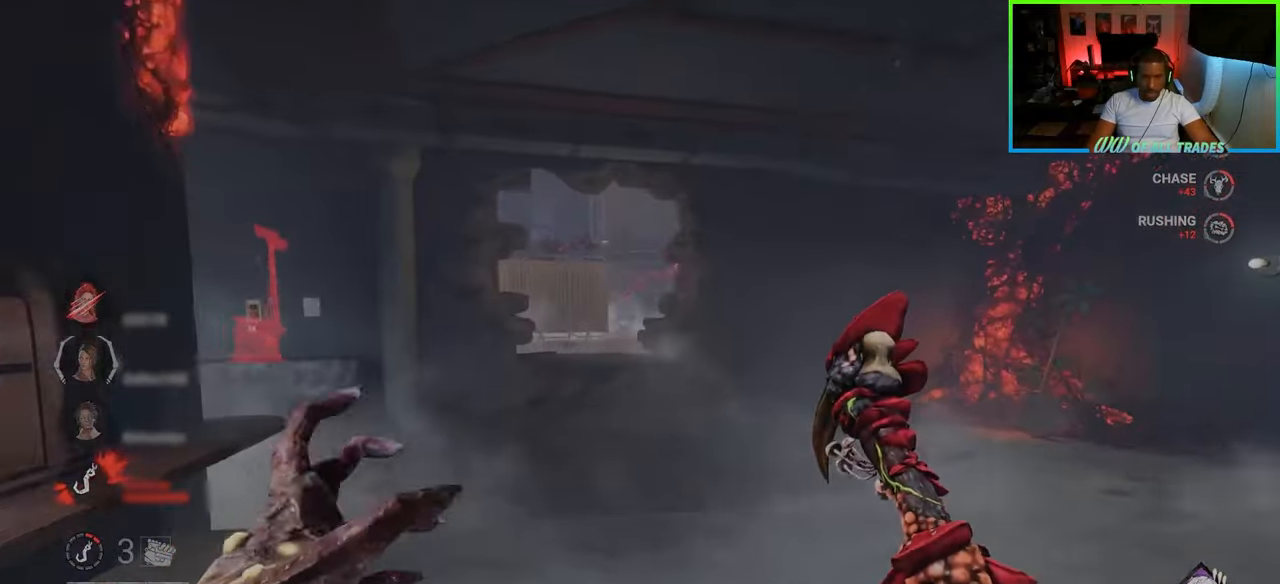
{"keys": ["w"], "mouse": ["right"], "events": [[167, "a", "down"], [467, "mouse_right", "down"], [483, "a", "up"]]}
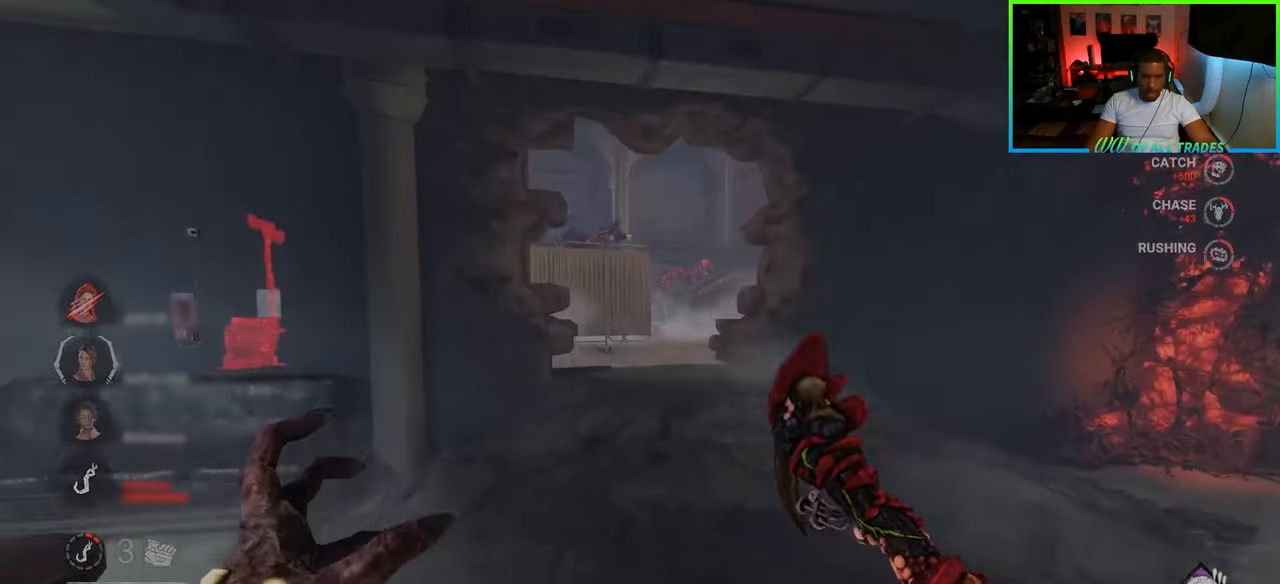
{"keys": ["w"], "mouse": [], "events": [[167, "mouse_right", "up"], [250, "d", "down"], [383, "d", "up"]]}
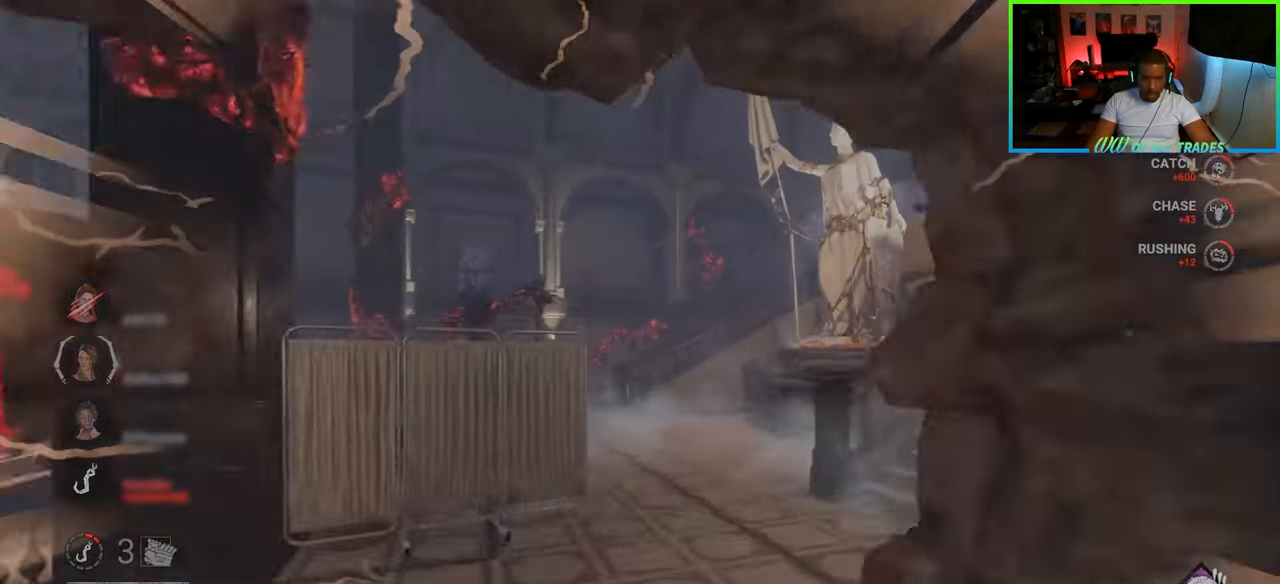
{"keys": ["a", "w"], "mouse": [], "events": [[67, "d", "down"], [383, "a", "down"], [400, "d", "up"]]}
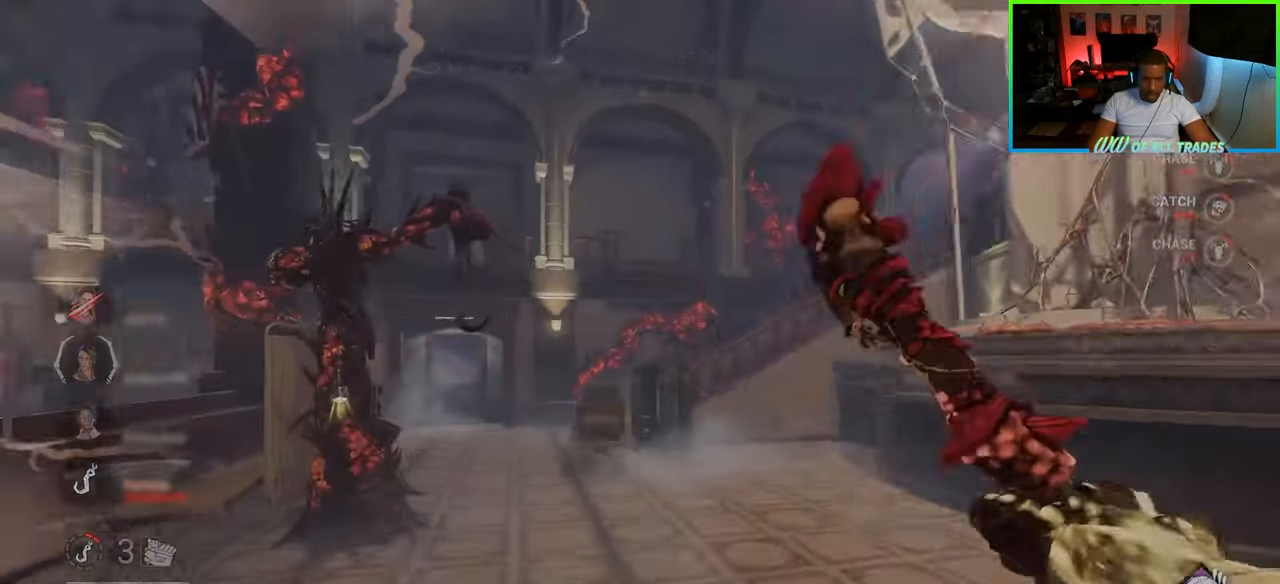
{"keys": ["w"], "mouse": [], "events": [[217, "a", "up"]]}
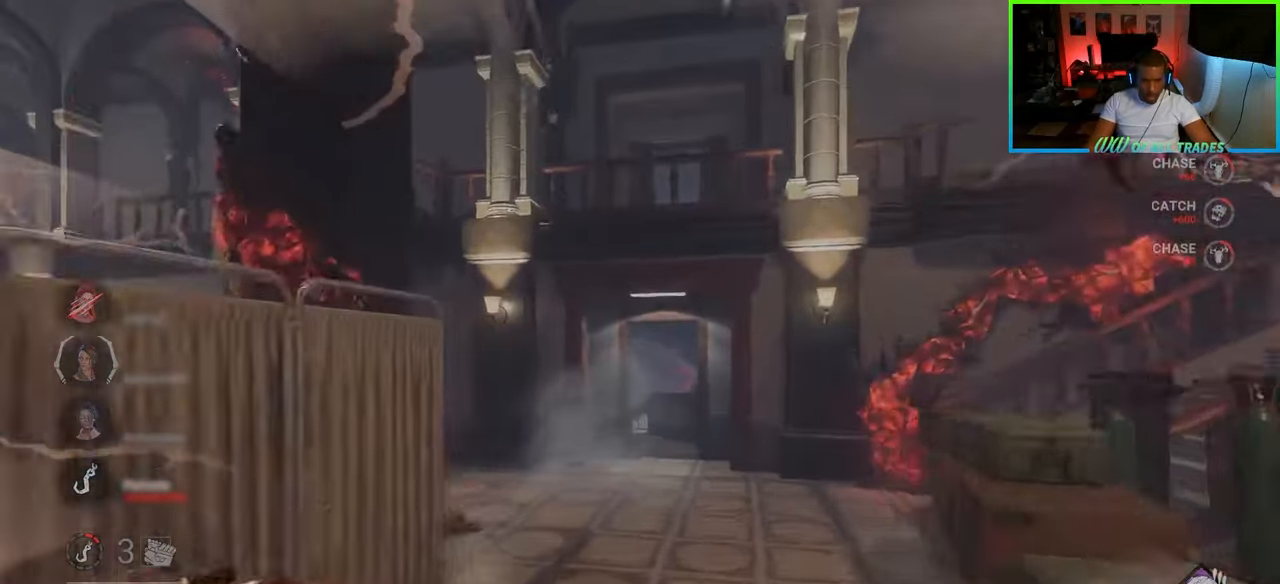
{"keys": ["d", "w"], "mouse": [], "events": [[200, "d", "down"]]}
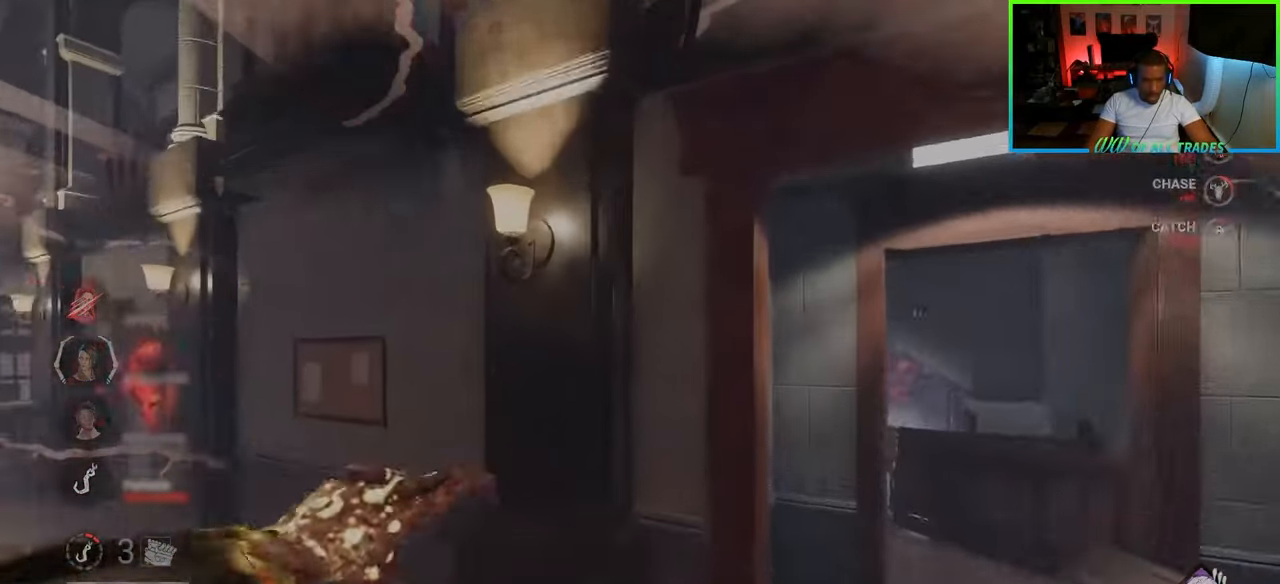
{"keys": ["d", "w"], "mouse": [], "events": []}
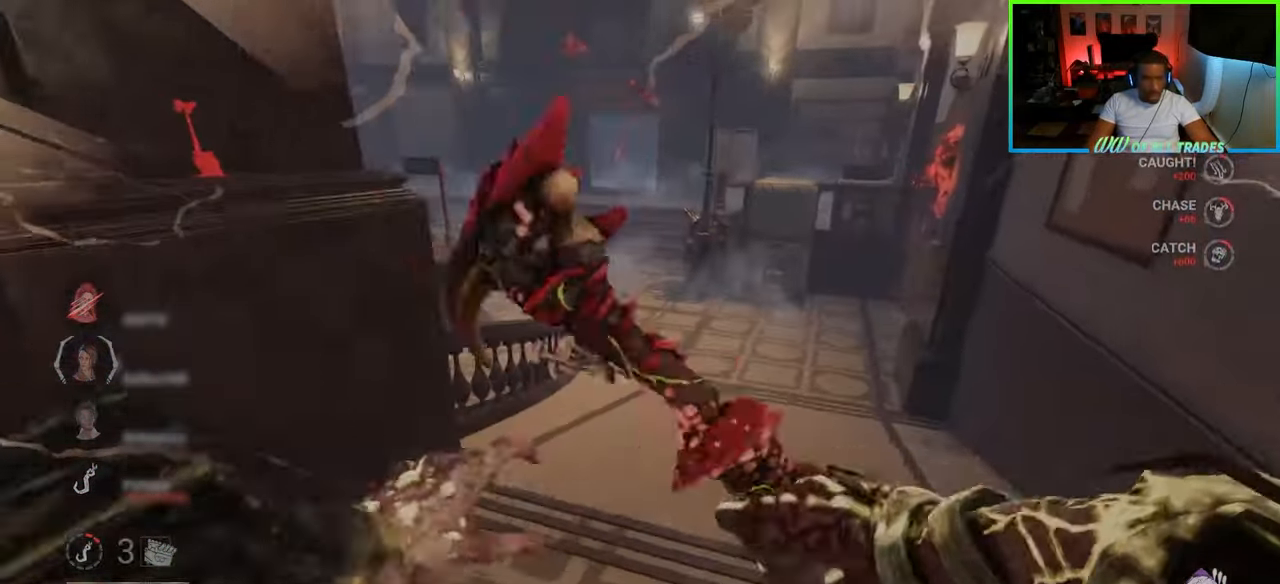
{"keys": ["w"], "mouse": [], "events": [[250, "mouse_right", "down"], [350, "d", "up"], [367, "mouse_right", "up"]]}
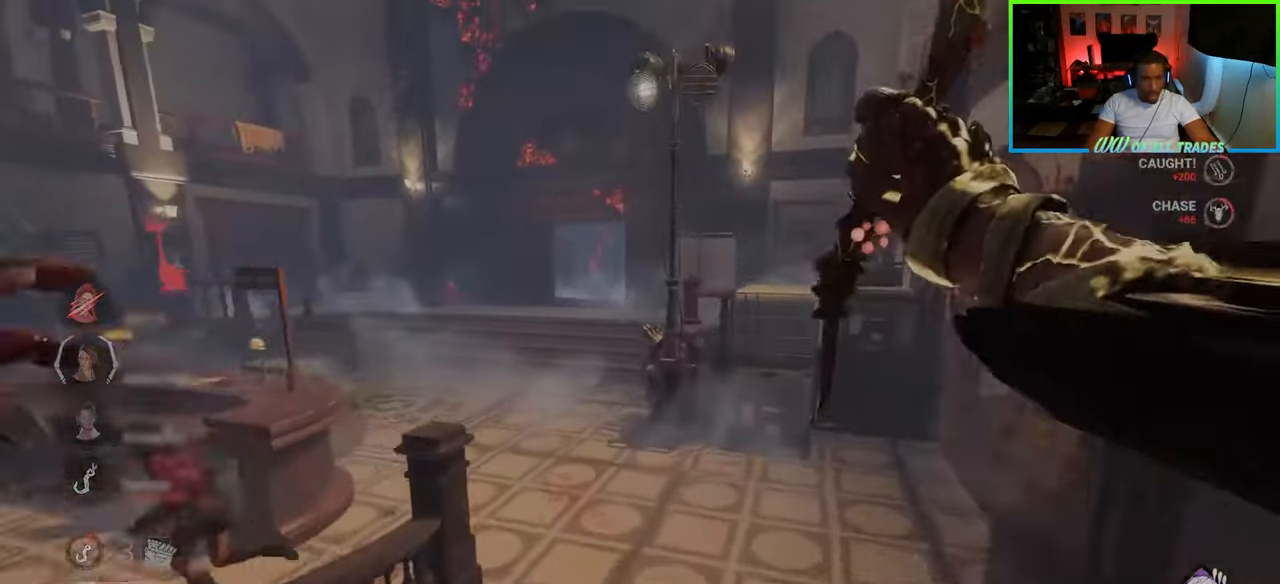
{"keys": ["a", "w"], "mouse": [], "events": [[33, "d", "down"], [400, "a", "down"], [450, "d", "up"]]}
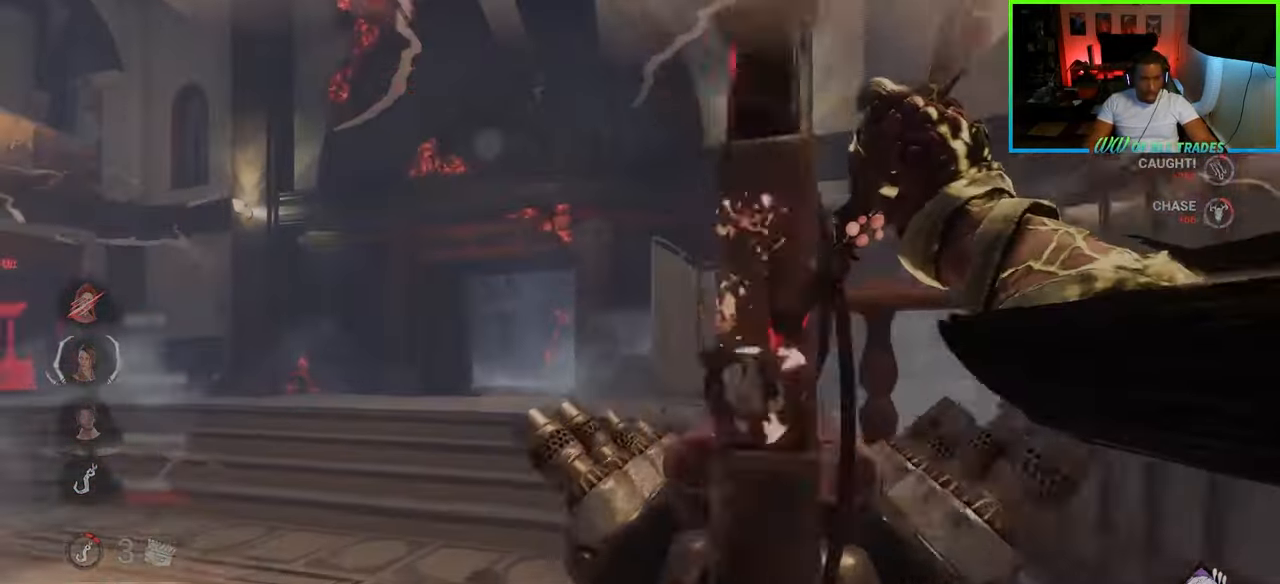
{"keys": ["a", "w"], "mouse": [], "events": [[167, "a", "up"], [200, "d", "down"], [283, "d", "up"], [300, "a", "down"]]}
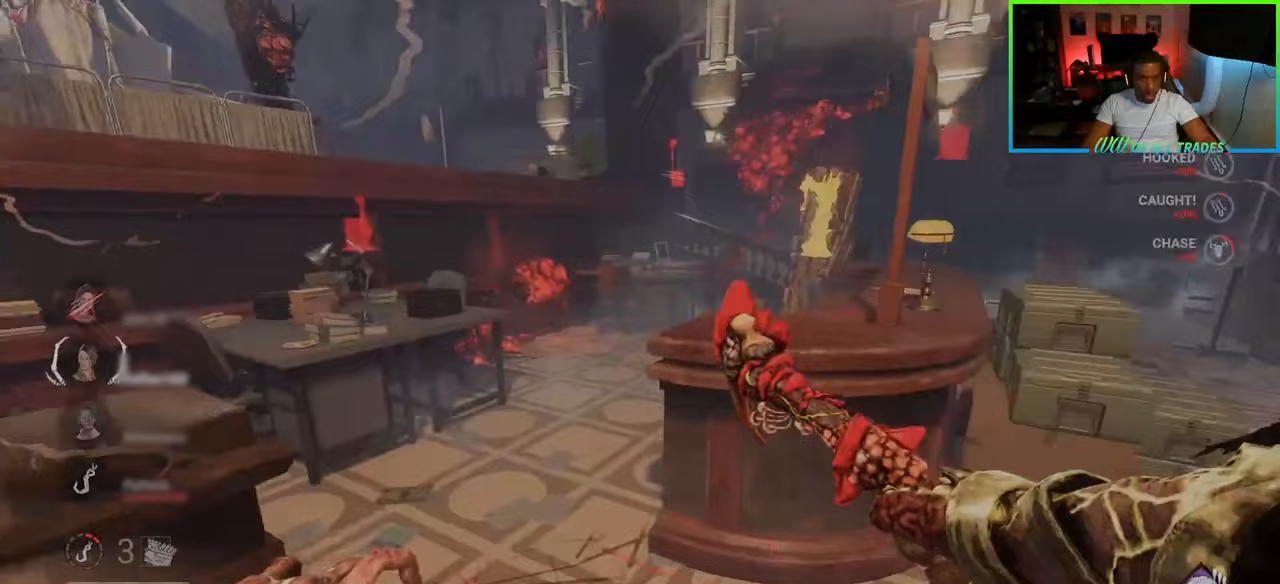
{"keys": ["d", "w"], "mouse": [], "events": [[67, "mouse_right", "down"], [100, "a", "up"], [183, "mouse_right", "up"], [250, "d", "down"]]}
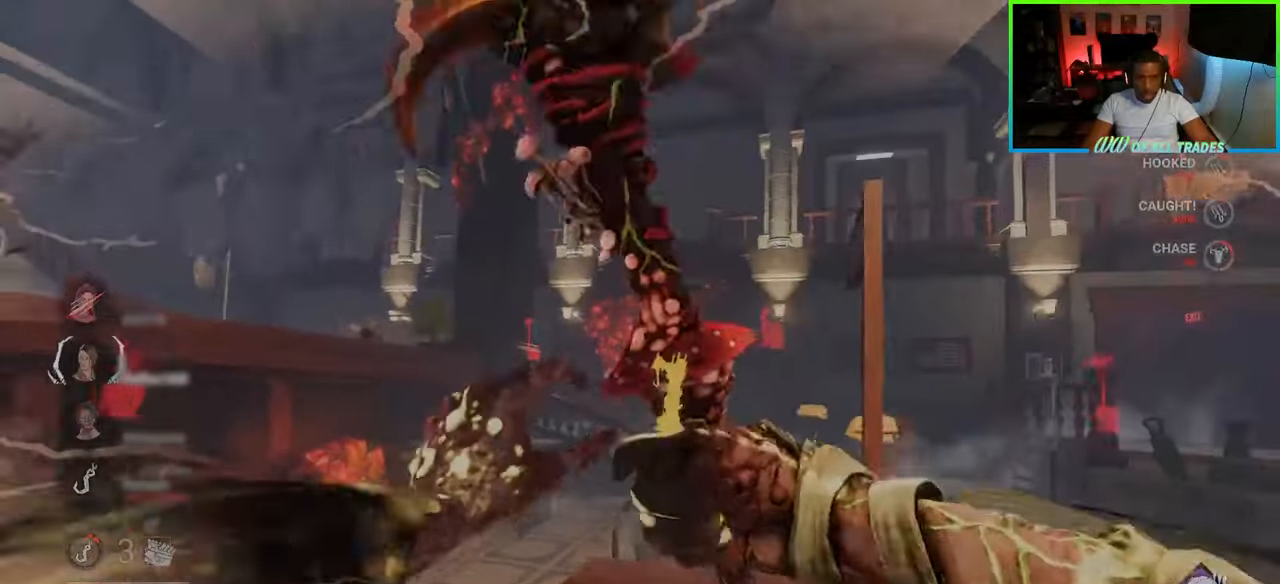
{"keys": ["d", "w"], "mouse": [], "events": []}
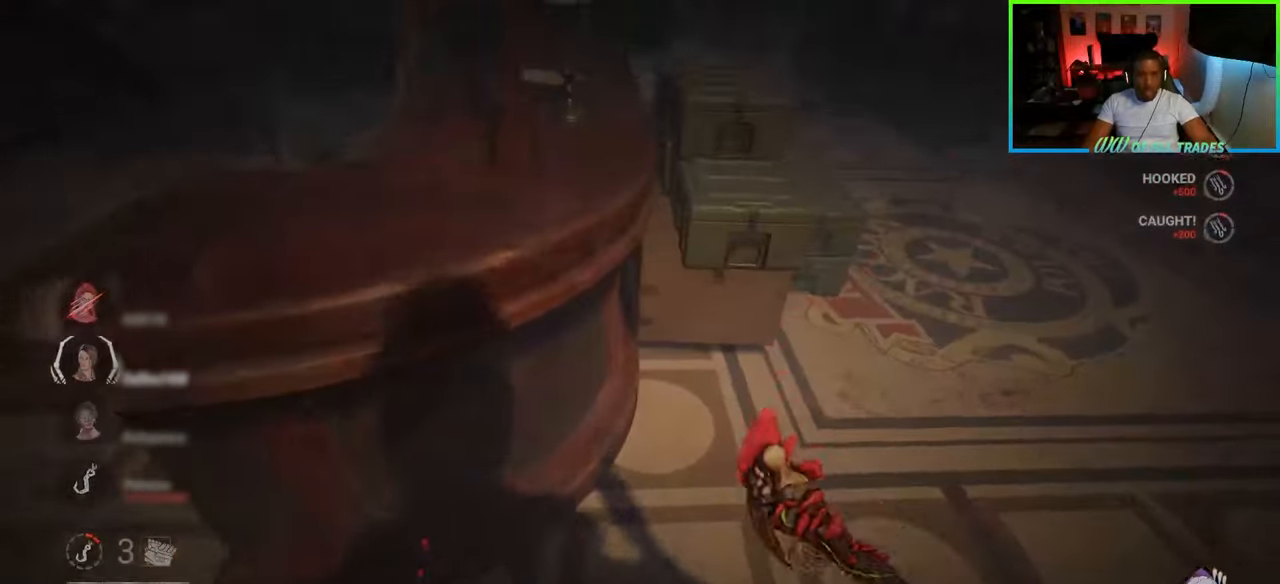
{"keys": ["d", "w"], "mouse": [], "events": []}
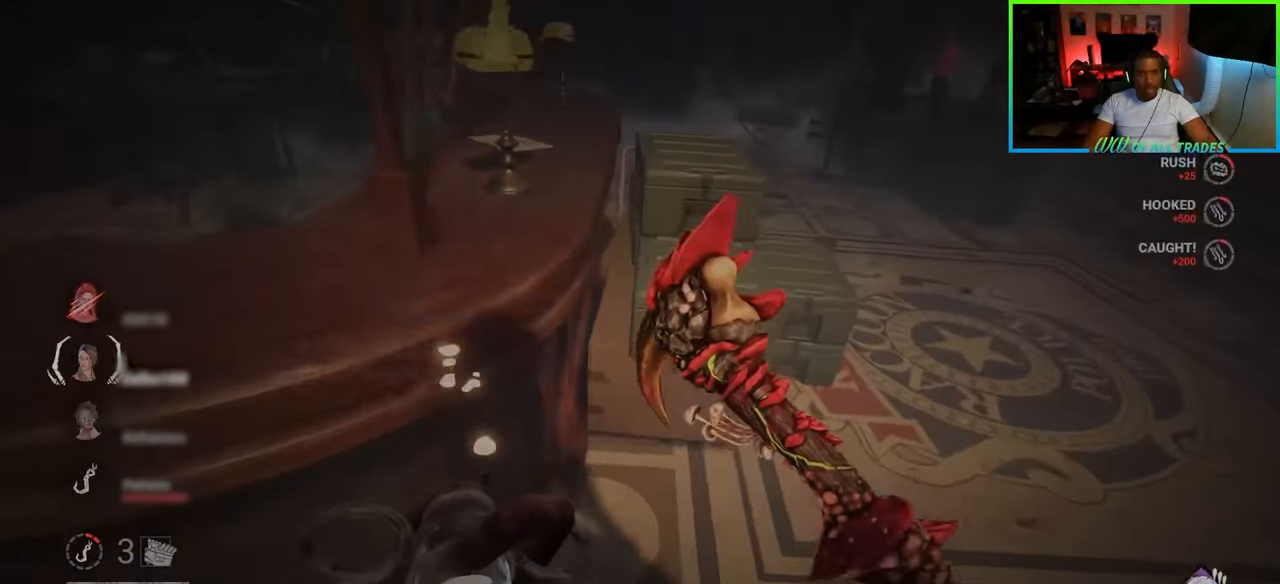
{"keys": ["d", "w"], "mouse": [], "events": []}
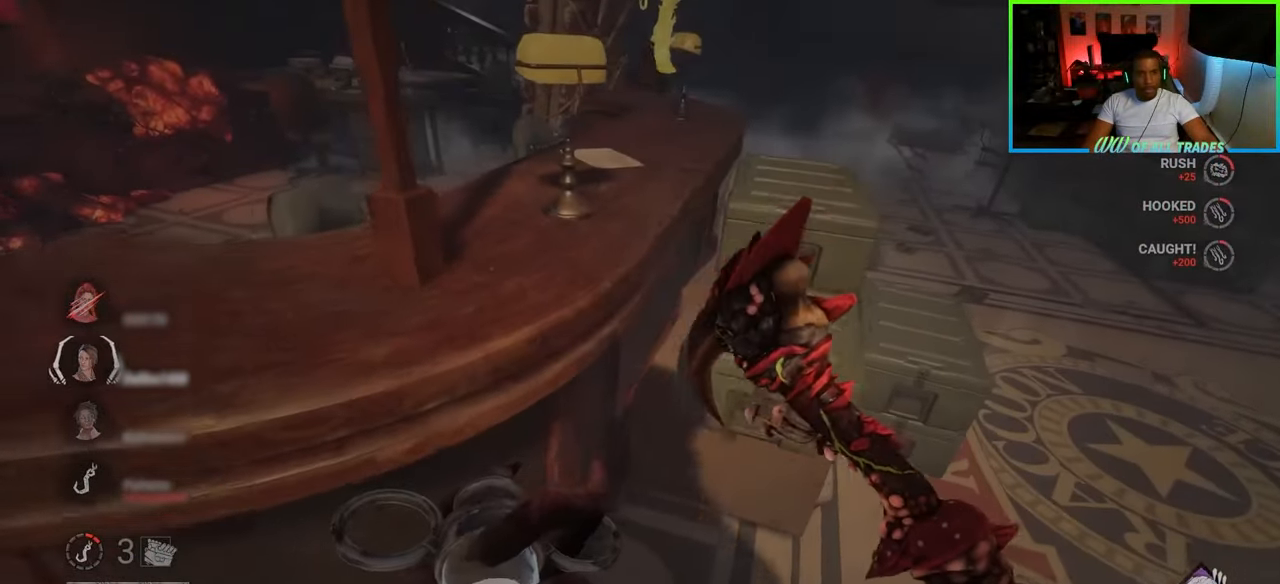
{"keys": ["d", "w"], "mouse": [], "events": []}